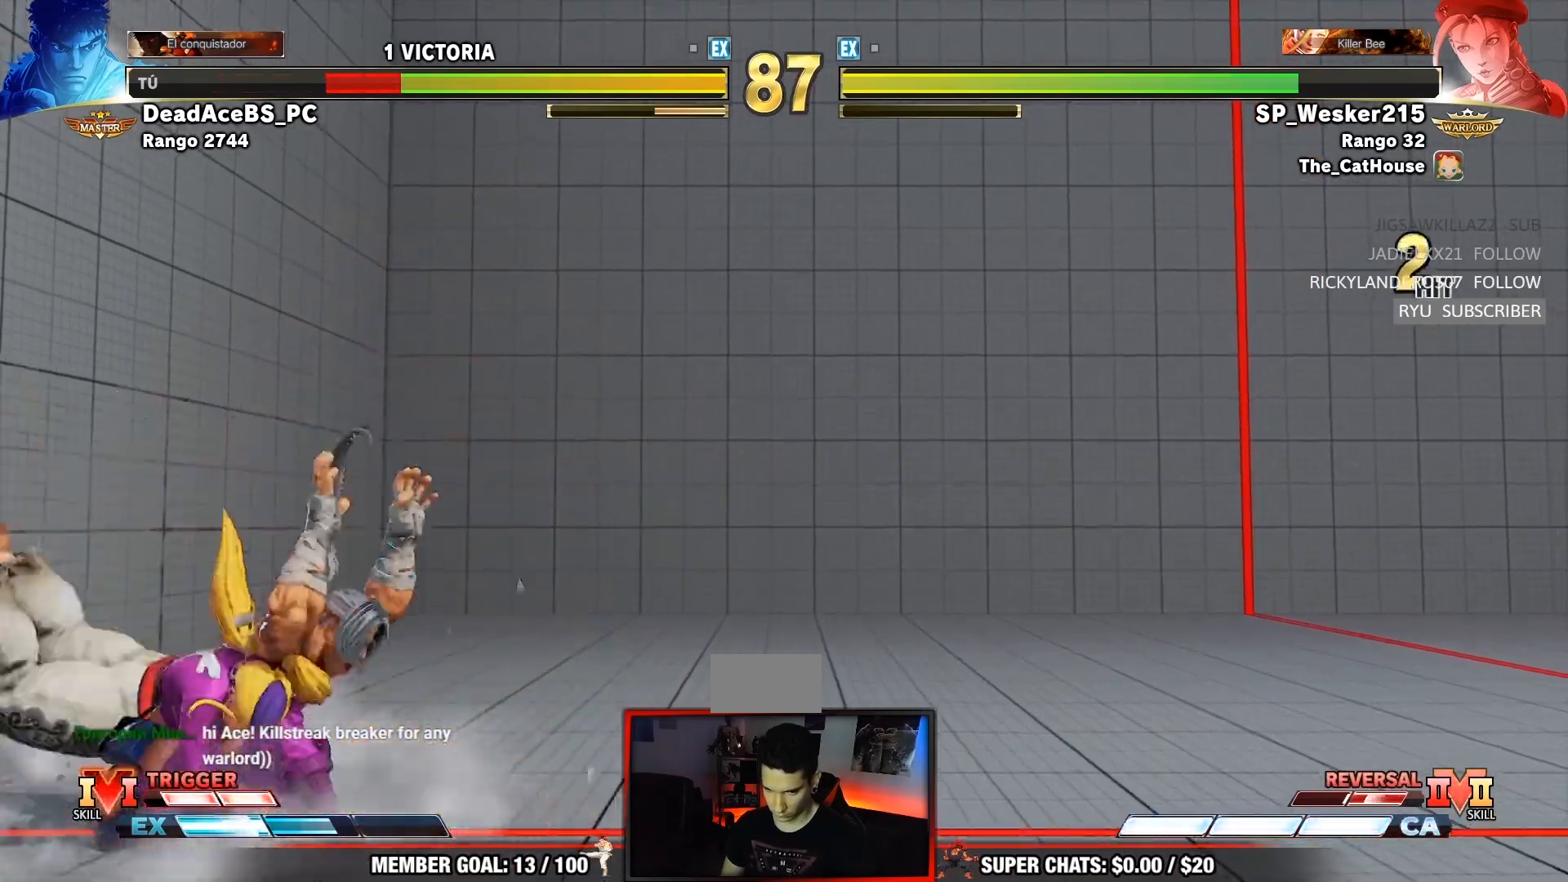
Gameplay with a controller (arcade stick); each line is a JSON object with the inputs held at the frame after it (dt_ms = milliseconds from this image to that frame). "events" lists button and stick changes between this image and that frame as [ms after this image, input, new state], when the widget could be followed in between. Not read: L3 R3.
{"dt_ms": 500, "buttons": [], "left_stick": "up-right", "events": [[17, "R1", "up"], [17, "SQUARE", "up"], [17, "TRIANGLE", "up"], [83, "R1", "down"], [83, "TRIANGLE", "down"], [100, "SQUARE", "down"], [183, "SQUARE", "up"], [200, "R1", "up"], [200, "TRIANGLE", "up"], [250, "left_stick", "left"], [367, "left_stick", "up-right"]]}
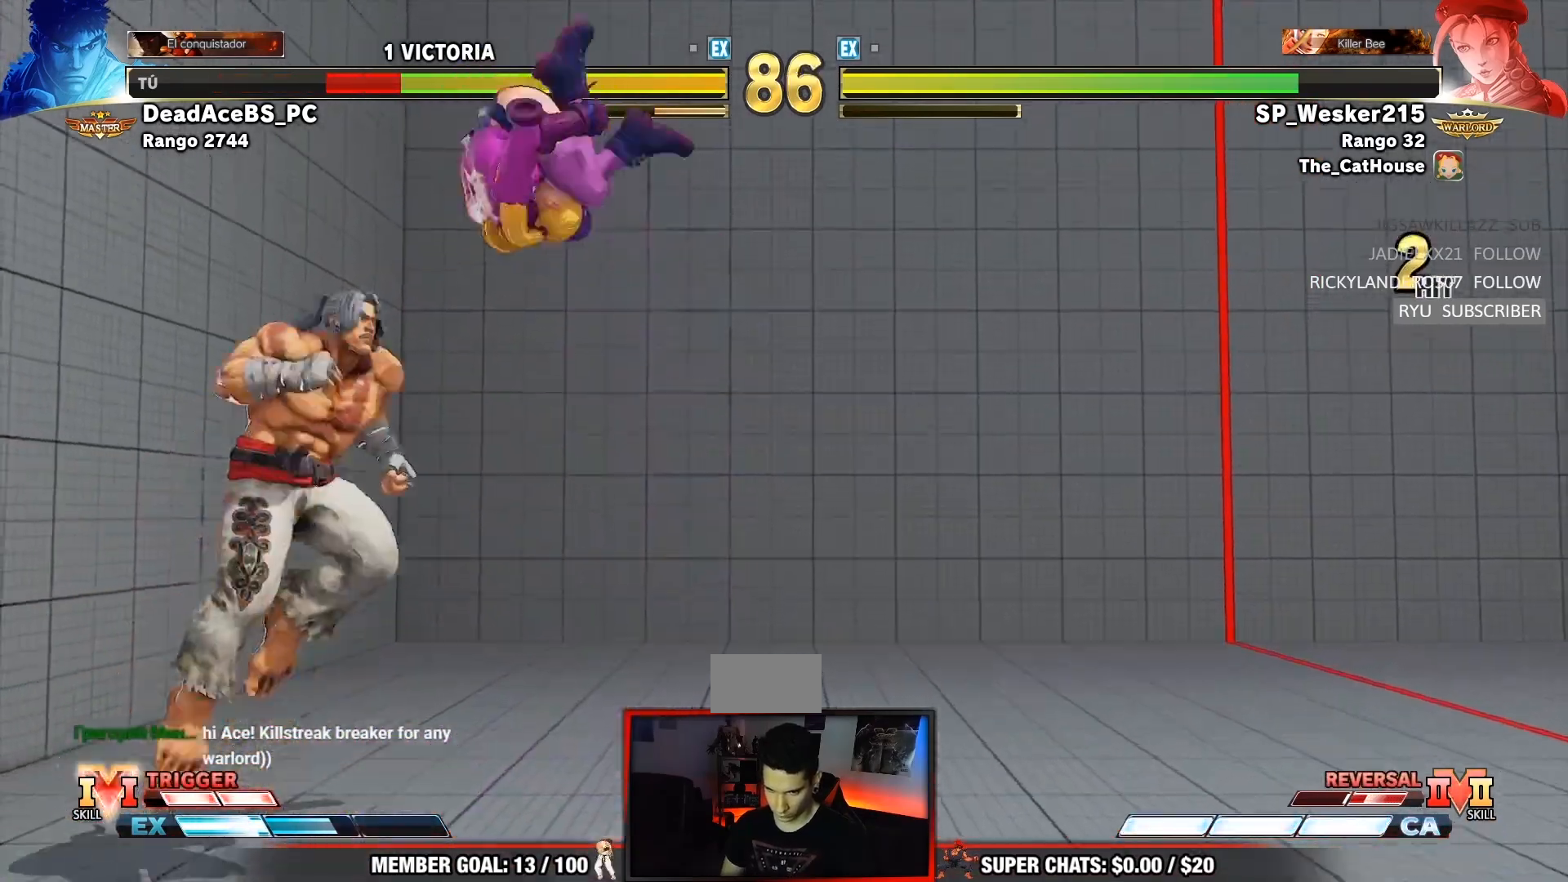
{"dt_ms": 500, "buttons": ["R1"], "left_stick": "center", "events": [[83, "R1", "down"], [150, "left_stick", "right"], [267, "left_stick", "center"]]}
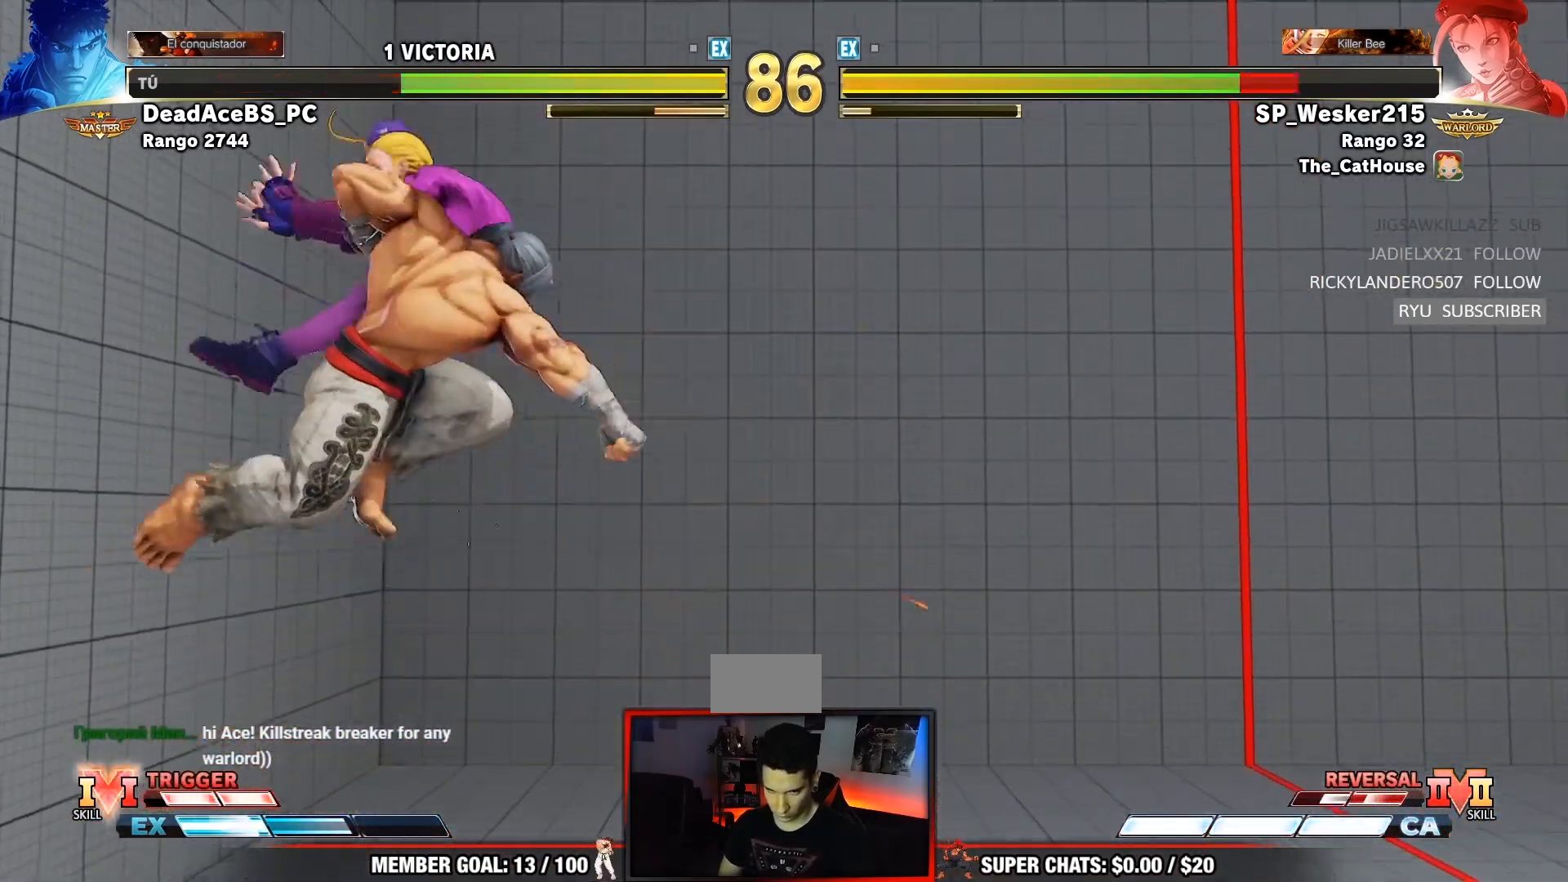
{"dt_ms": 500, "buttons": [], "left_stick": "center", "events": [[17, "R1", "up"], [400, "left_stick", "right"], [500, "left_stick", "center"]]}
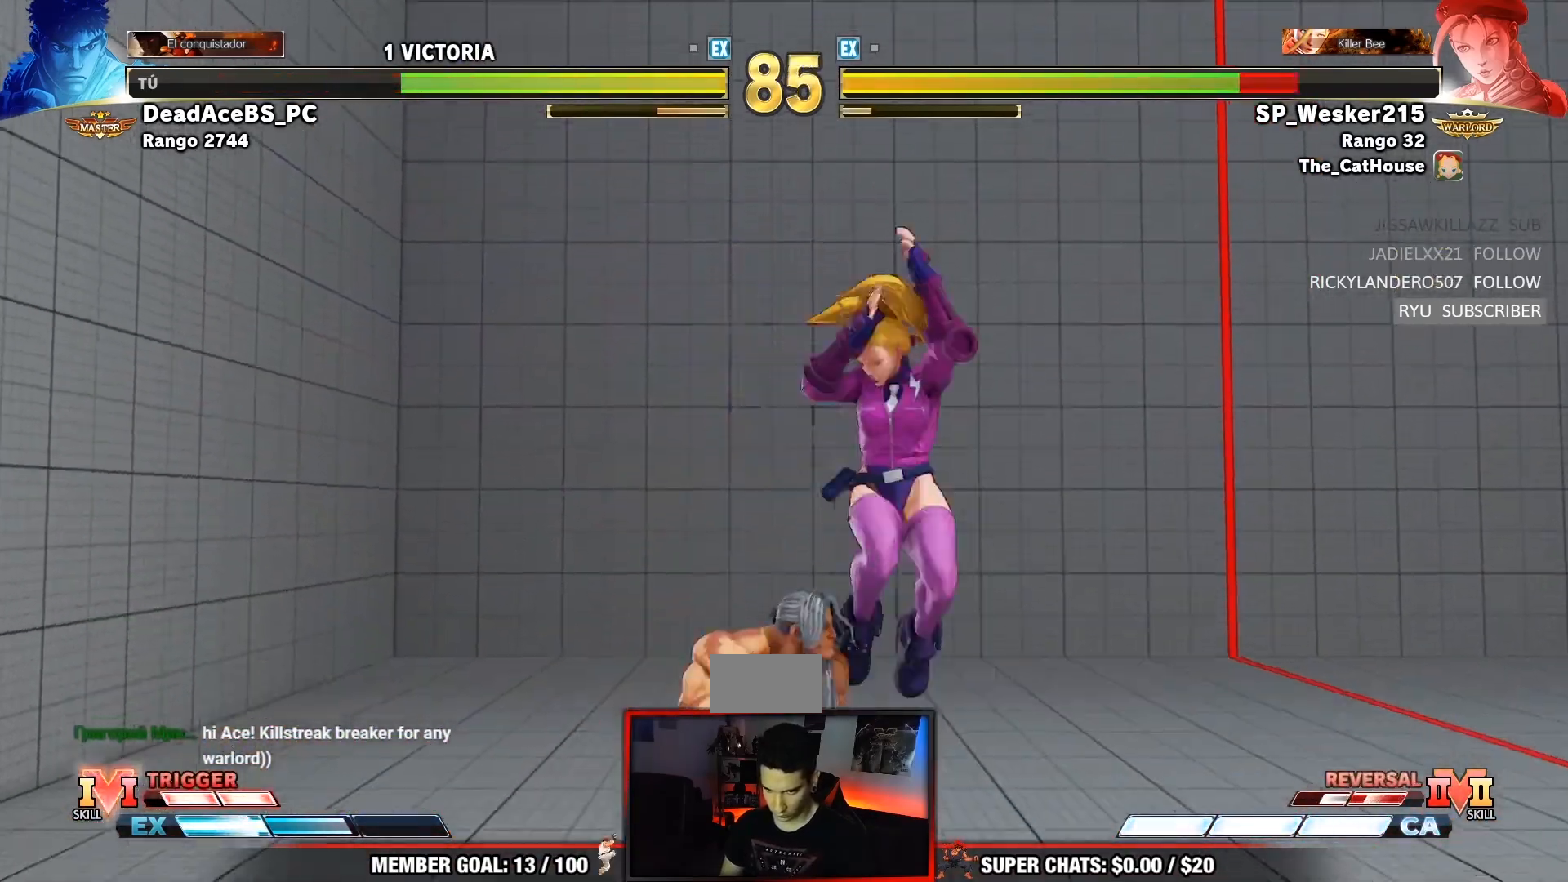
{"dt_ms": 500, "buttons": [], "left_stick": "down-left"}
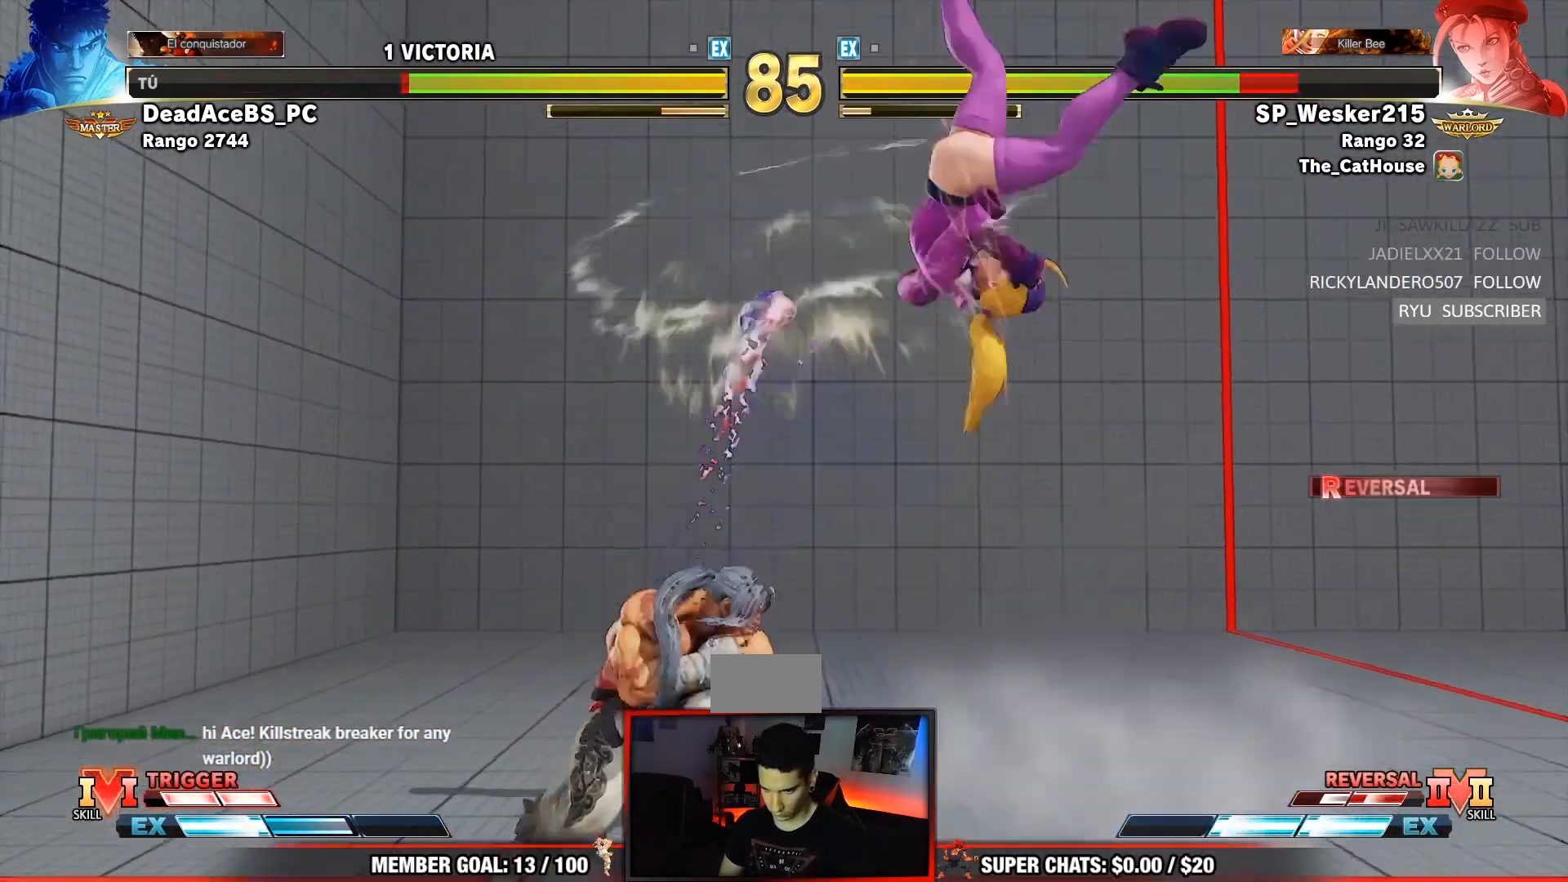
{"dt_ms": 500, "buttons": ["R2"], "left_stick": "center", "events": [[33, "left_stick", "center"], [100, "left_stick", "right"], [267, "left_stick", "center"], [350, "R2", "down"]]}
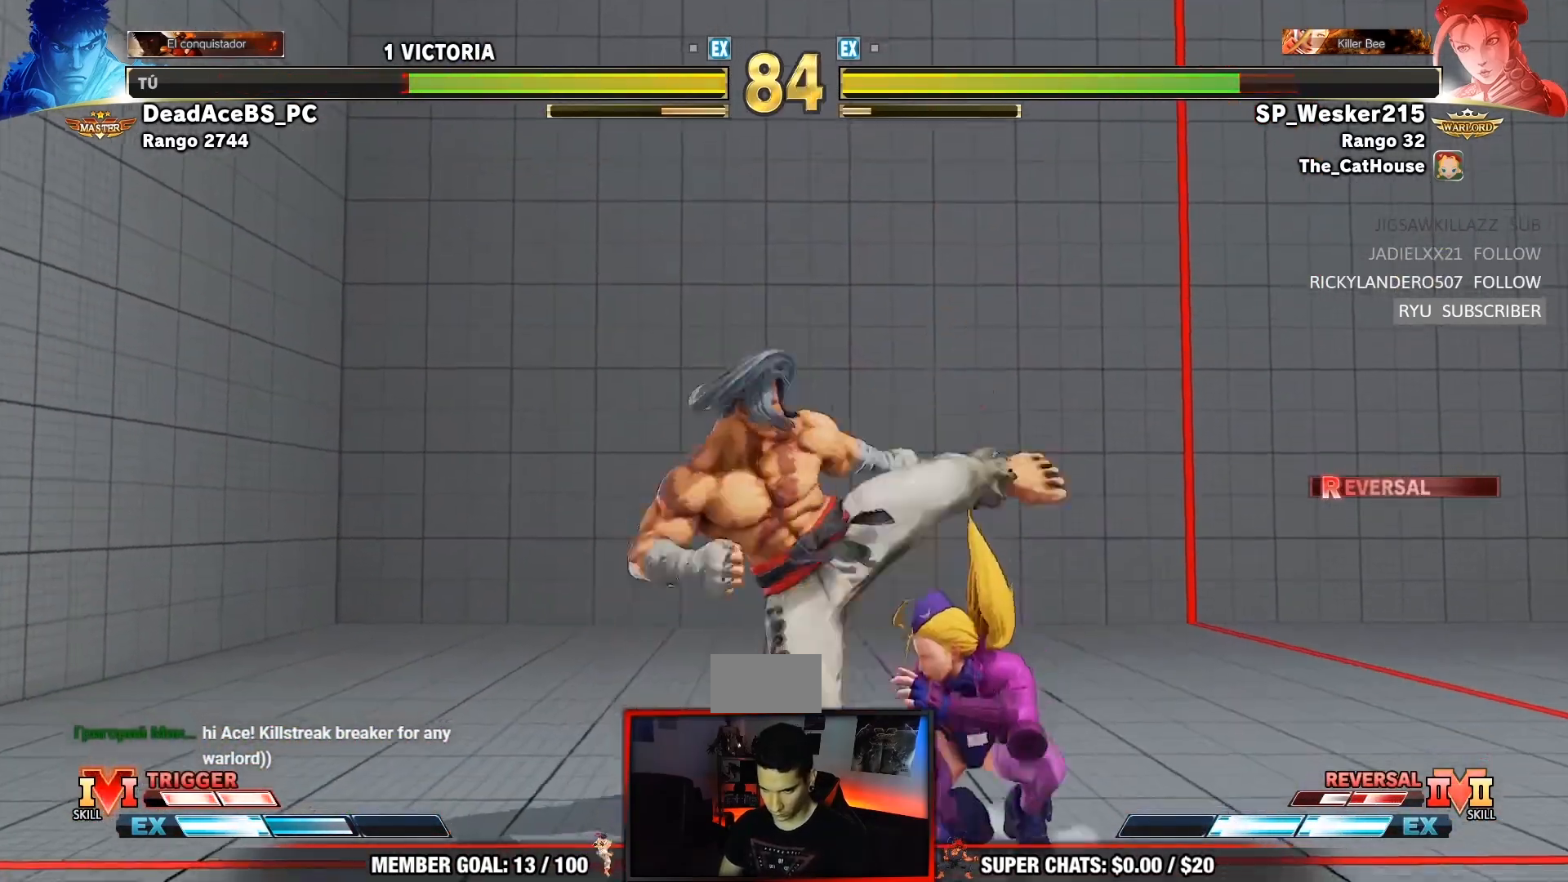
{"dt_ms": 500, "buttons": [], "left_stick": "center", "events": [[317, "R2", "up"]]}
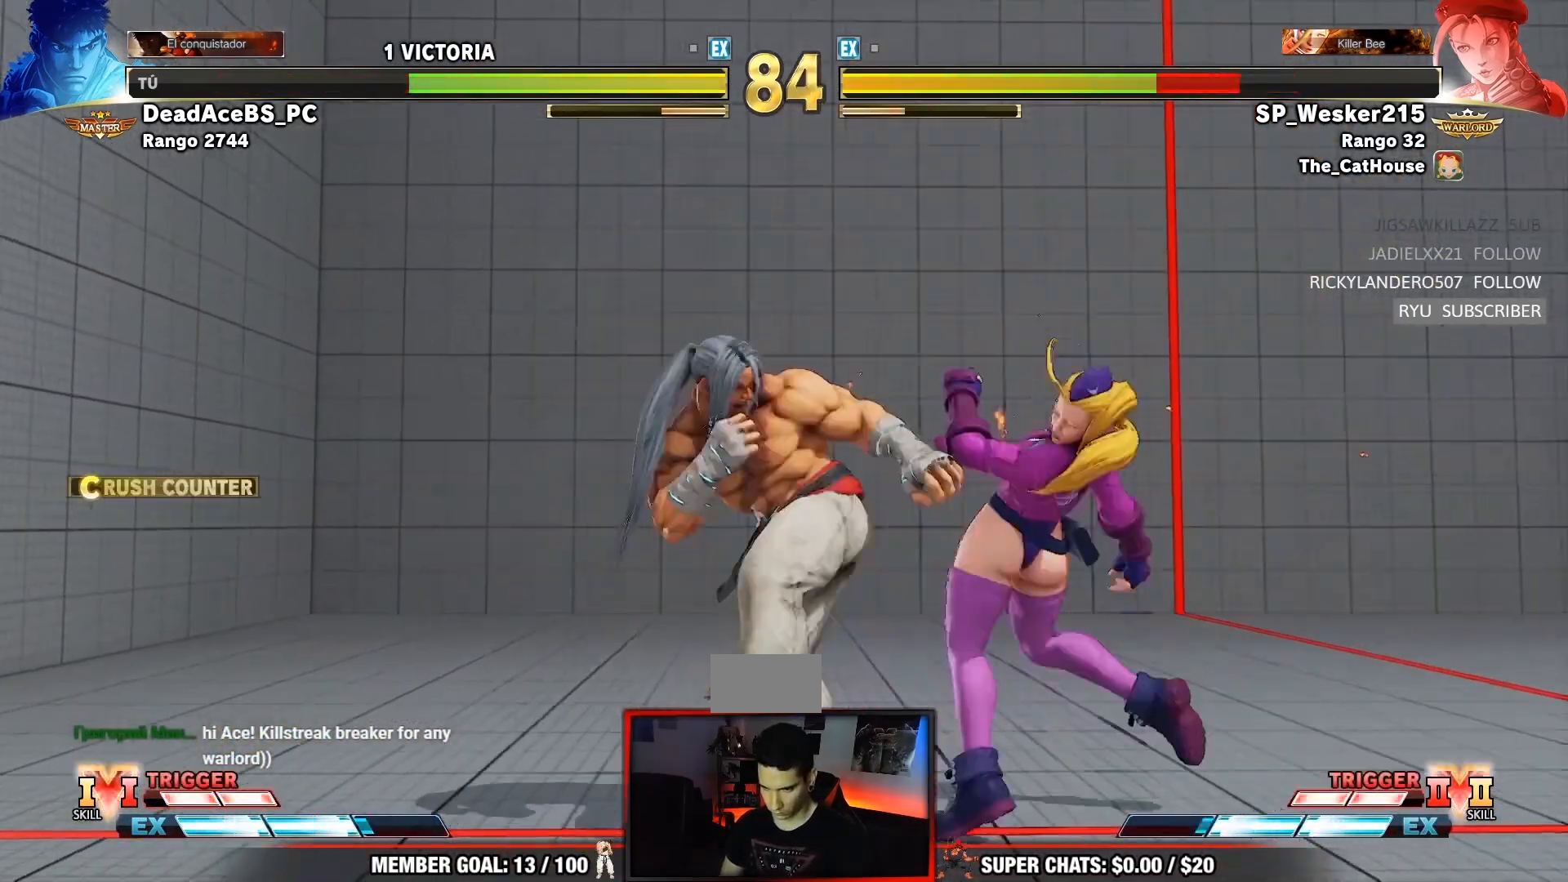
{"dt_ms": 500, "buttons": ["TRIANGLE"], "left_stick": "center", "events": [[133, "left_stick", "right"], [333, "TRIANGLE", "down"], [333, "left_stick", "center"]]}
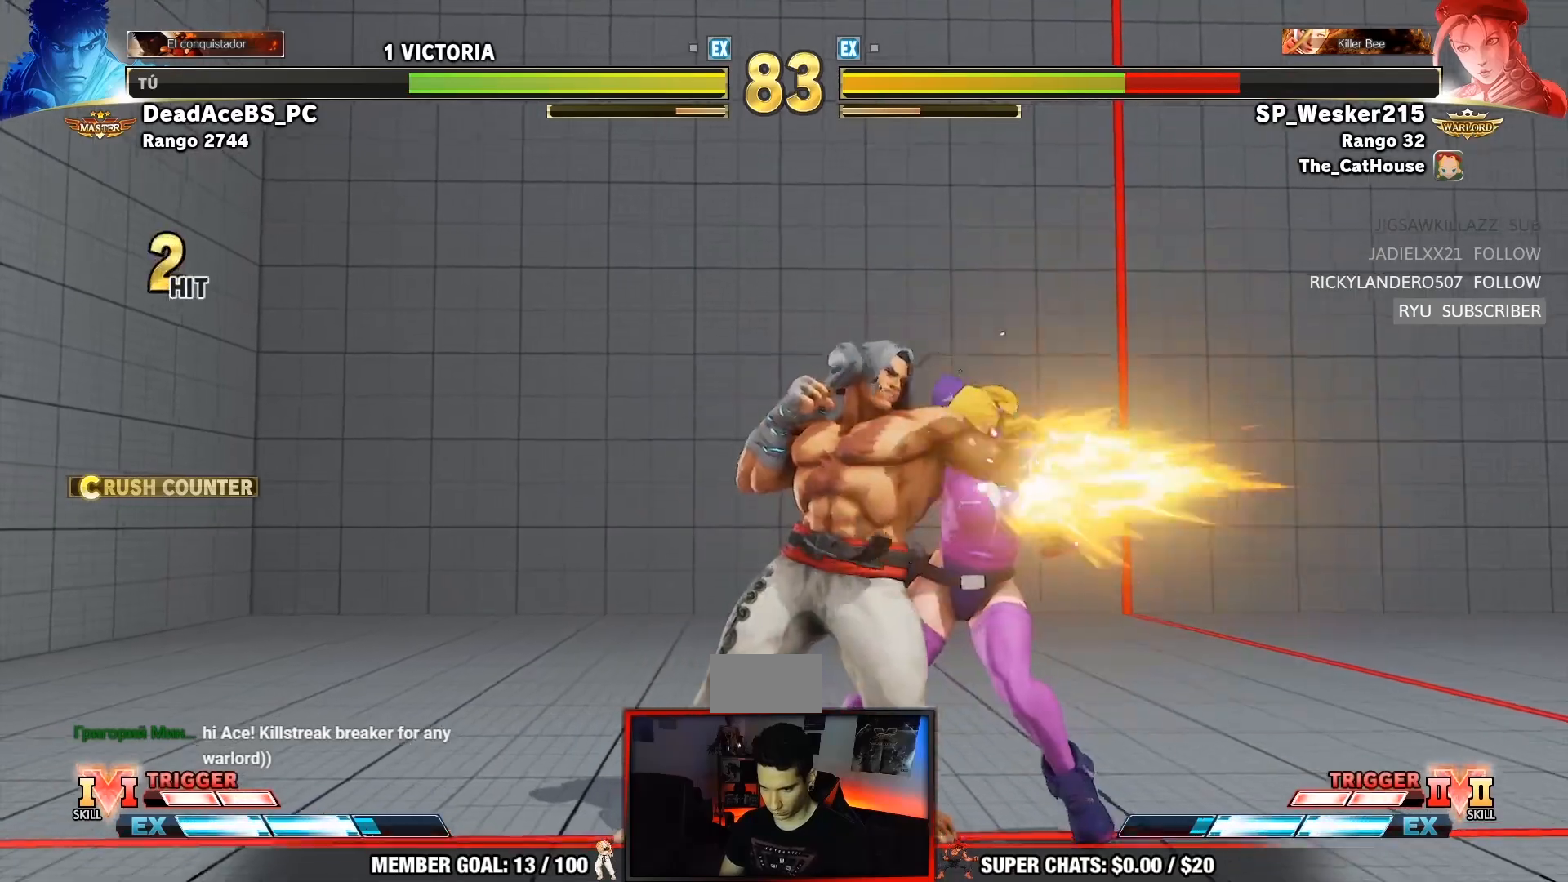
{"dt_ms": 500, "buttons": ["R1", "R2"], "left_stick": "down-left", "events": [[17, "left_stick", "down-left"], [83, "TRIANGLE", "up"], [300, "R1", "down"], [383, "R1", "up"], [433, "R1", "down"], [433, "R2", "down"]]}
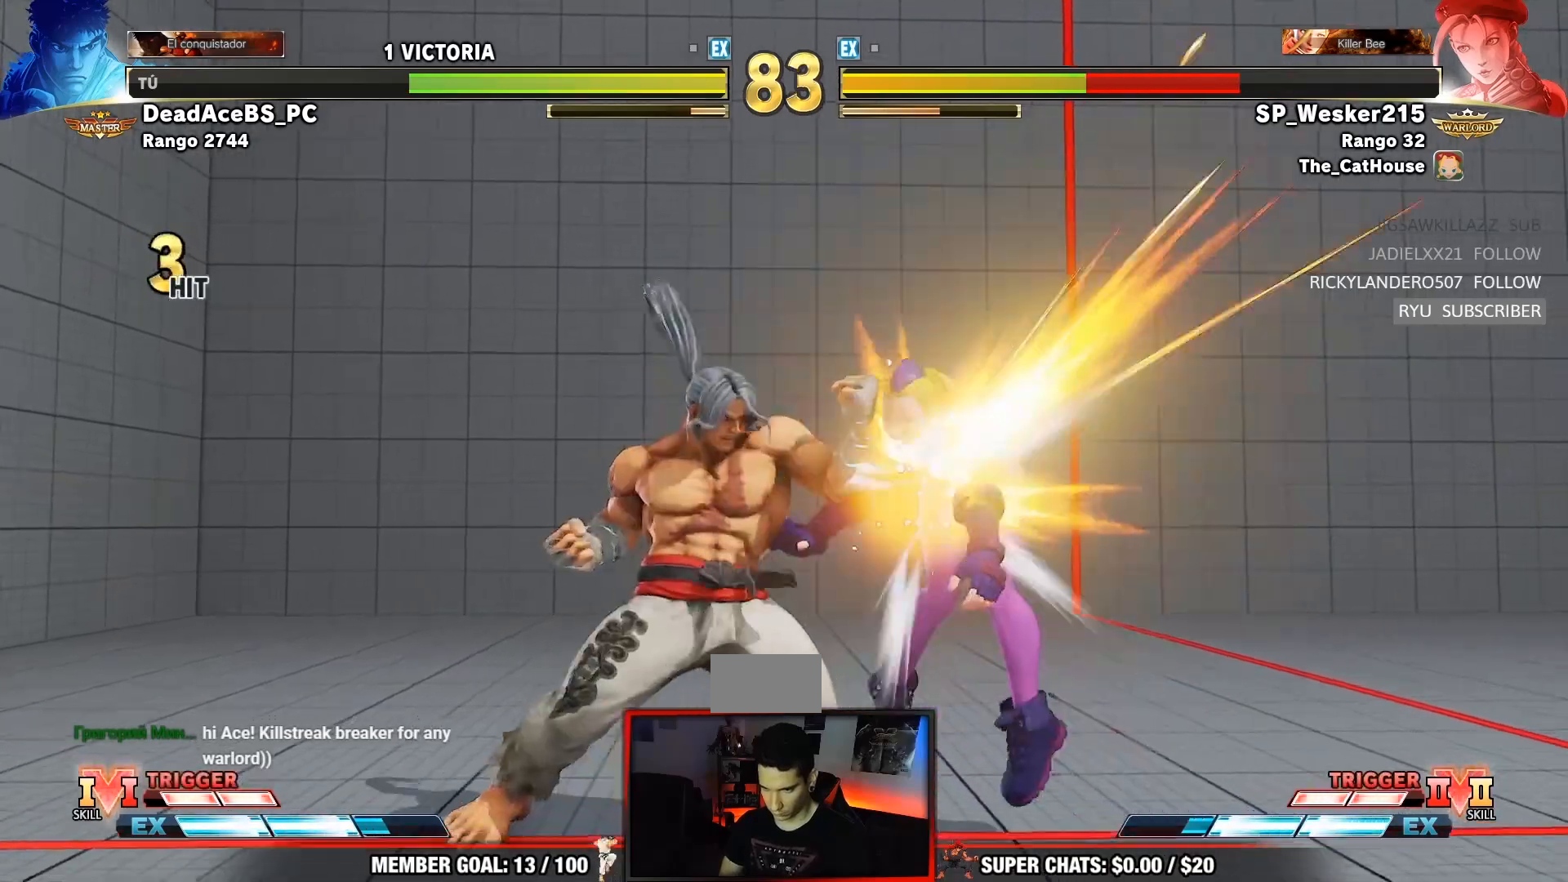
{"dt_ms": 500, "buttons": [], "left_stick": "center", "events": [[83, "left_stick", "center"], [167, "R2", "up"], [200, "R1", "up"]]}
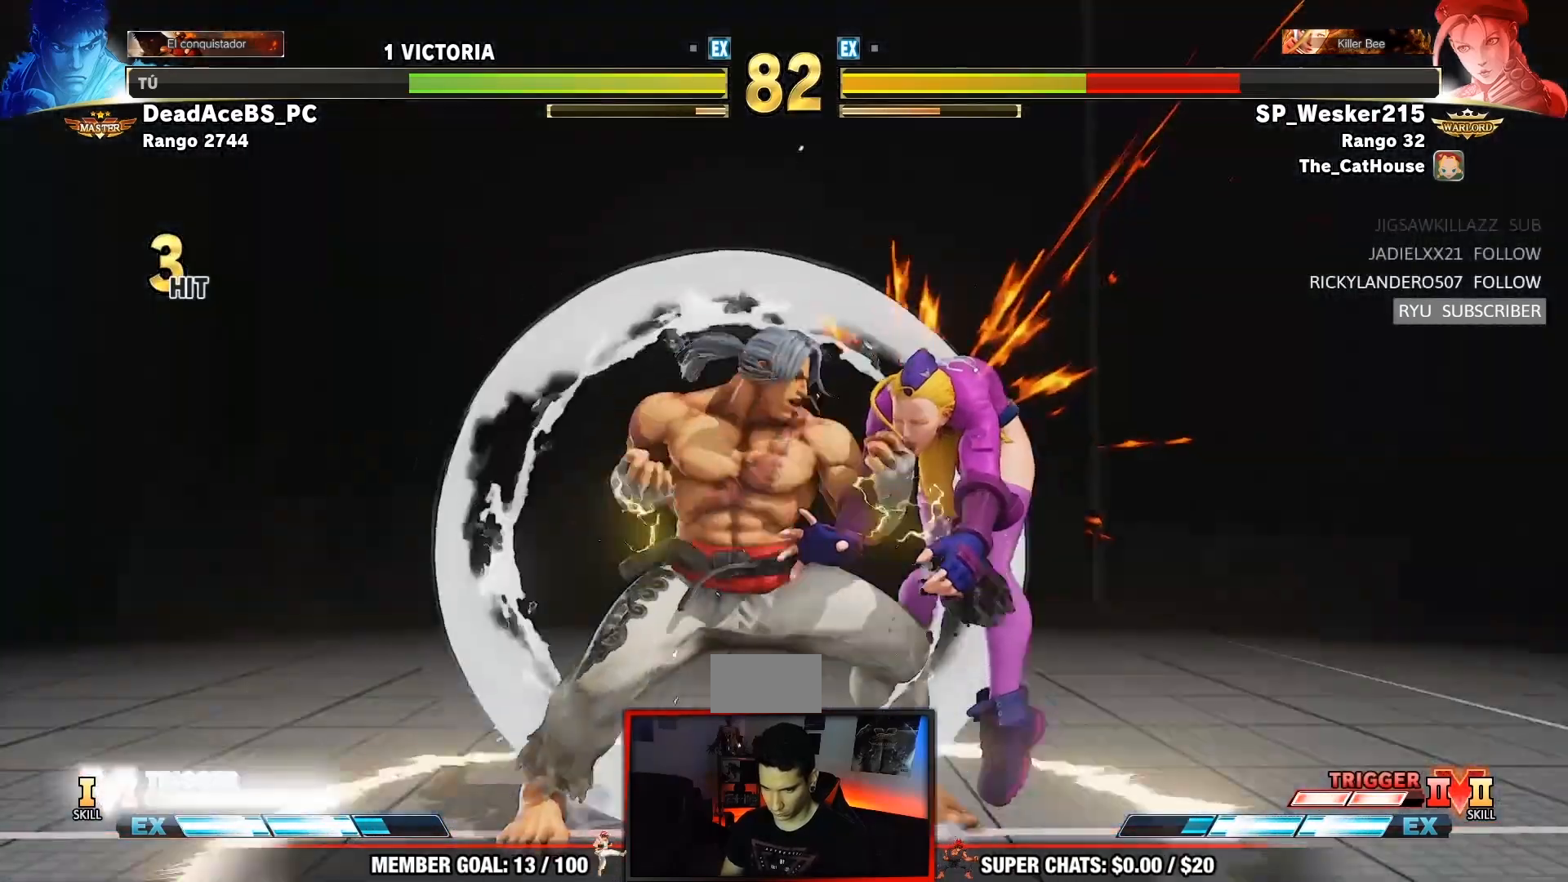
{"dt_ms": 500, "buttons": [], "left_stick": "center"}
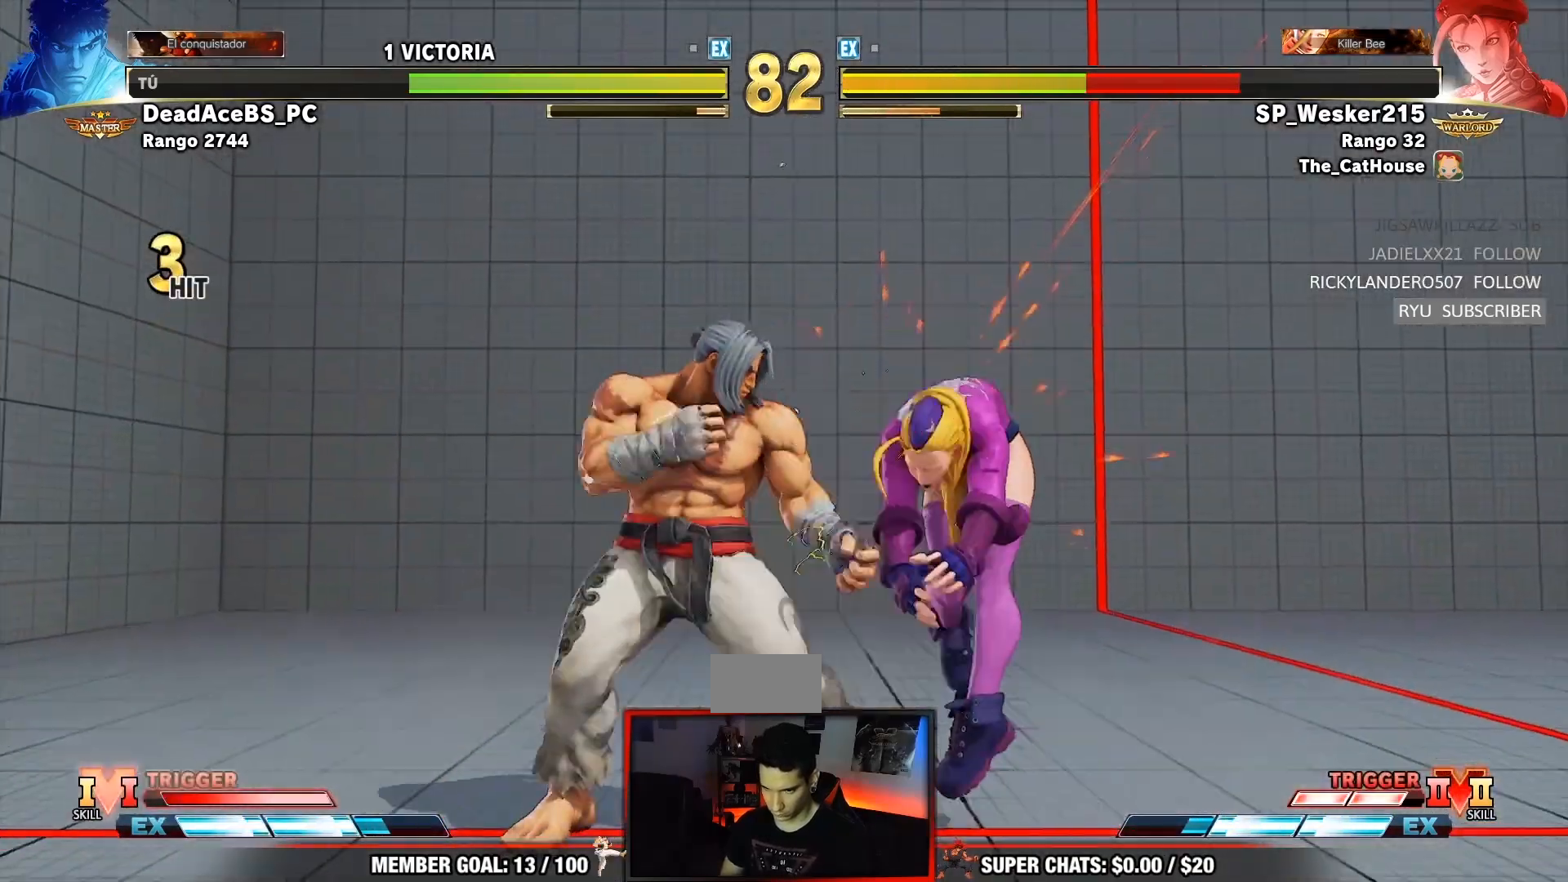
{"dt_ms": 500, "buttons": [], "left_stick": "center", "events": [[33, "R1", "down"], [150, "left_stick", "left"], [183, "R1", "up"], [217, "left_stick", "down"], [267, "left_stick", "right"], [300, "CIRCLE", "down"], [300, "CROSS", "down"], [300, "R2", "down"], [367, "left_stick", "center"], [400, "CROSS", "up"], [417, "CIRCLE", "up"], [450, "R2", "up"]]}
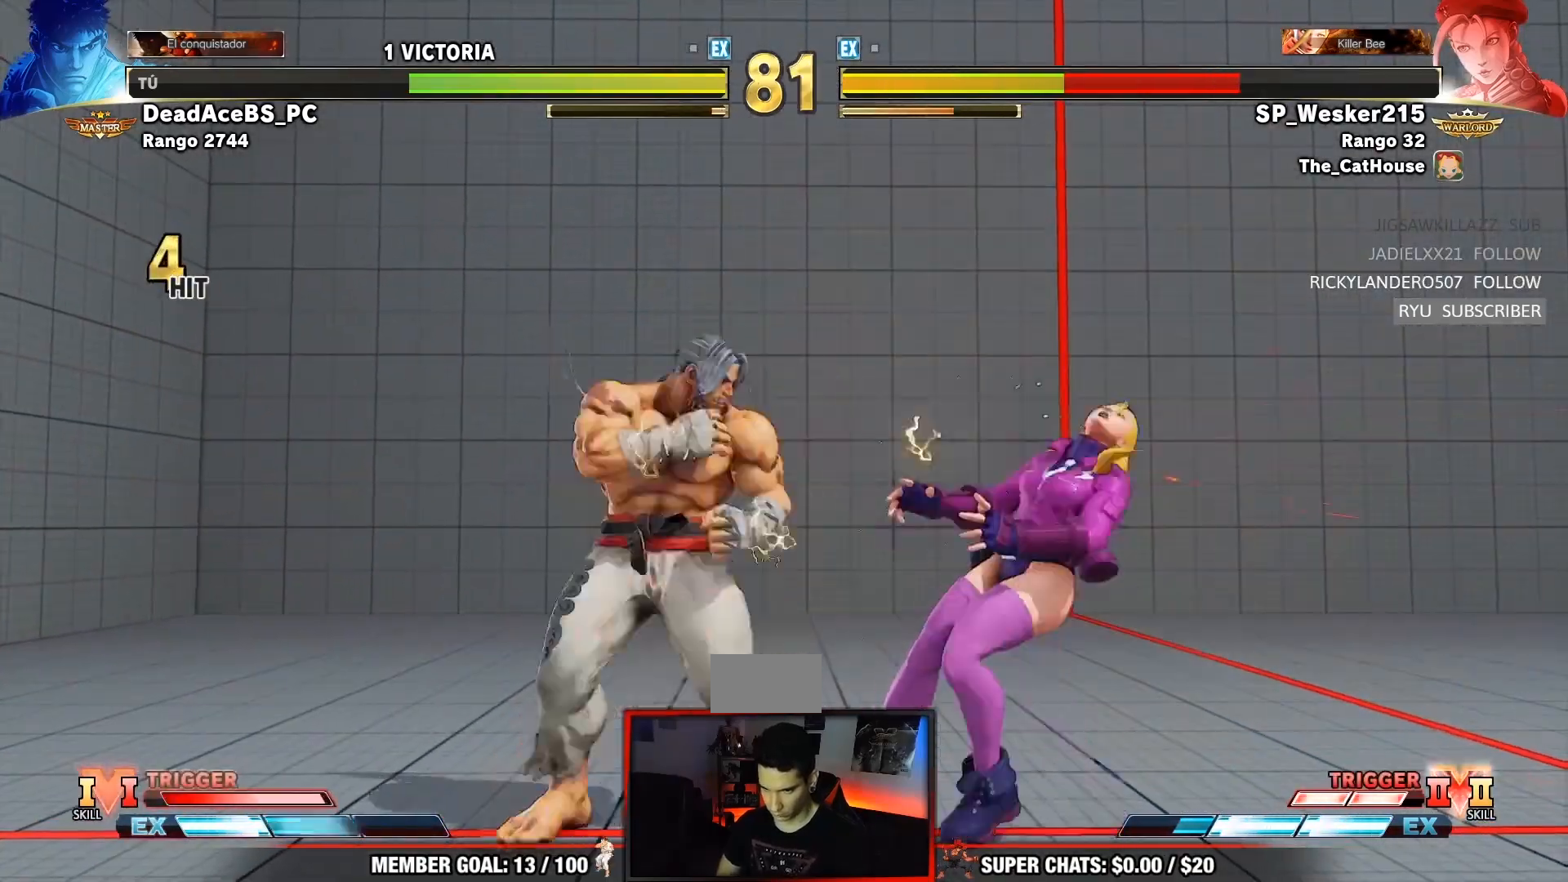
{"dt_ms": 1000, "buttons": [], "left_stick": "down"}
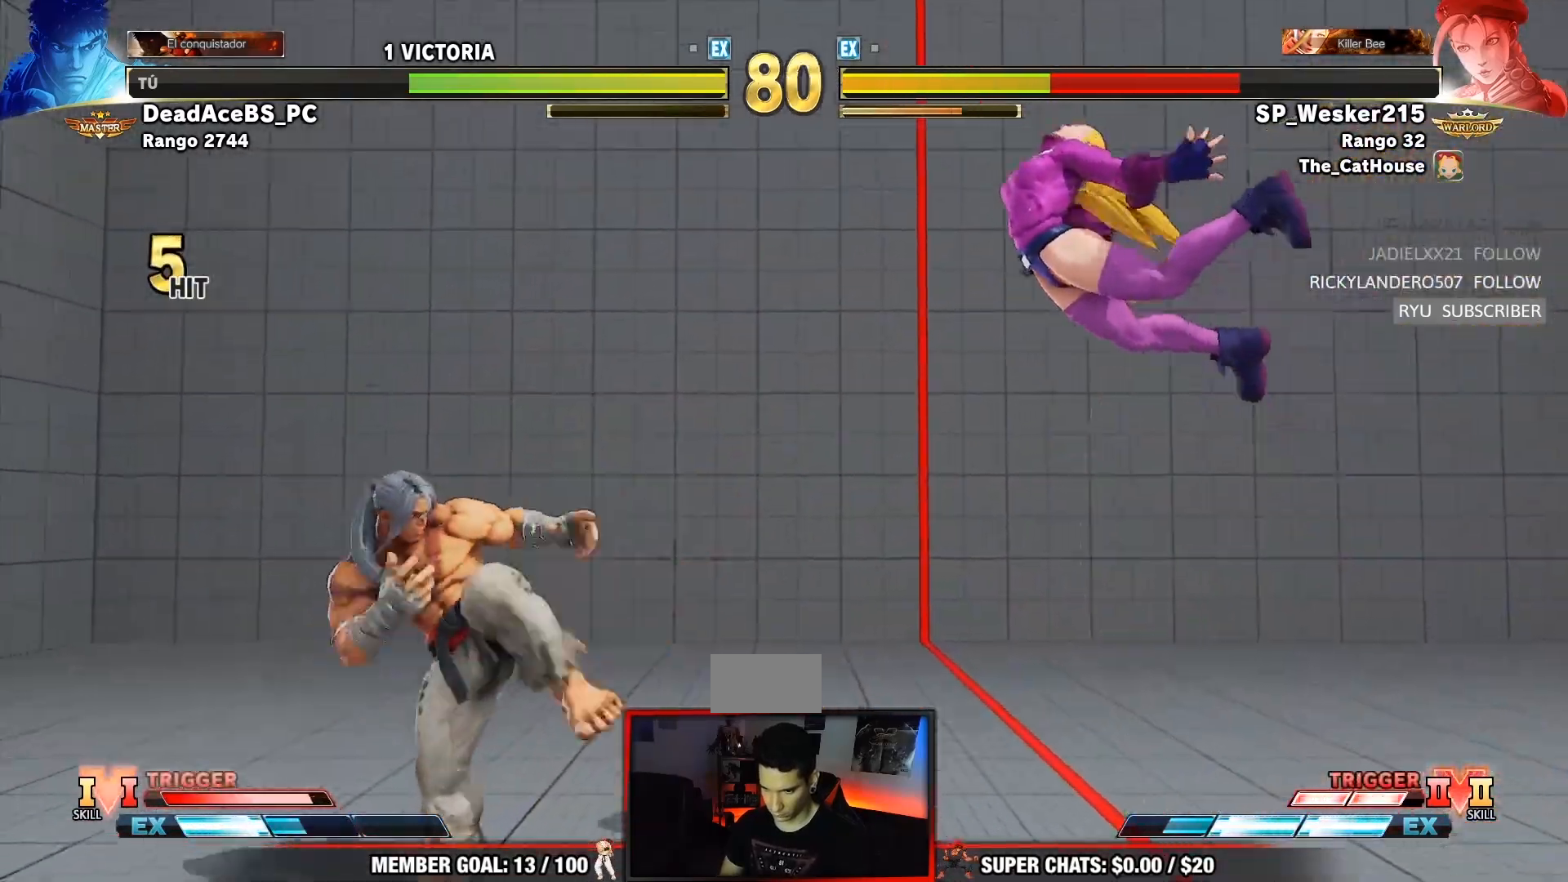
{"dt_ms": 500, "buttons": ["SQUARE", "TRIANGLE", "R1"], "left_stick": "right", "events": [[150, "TRIANGLE", "down"], [200, "left_stick", "down-left"], [267, "TRIANGLE", "up"], [350, "left_stick", "right"], [383, "SQUARE", "down"], [383, "TRIANGLE", "down"], [400, "R1", "down"]]}
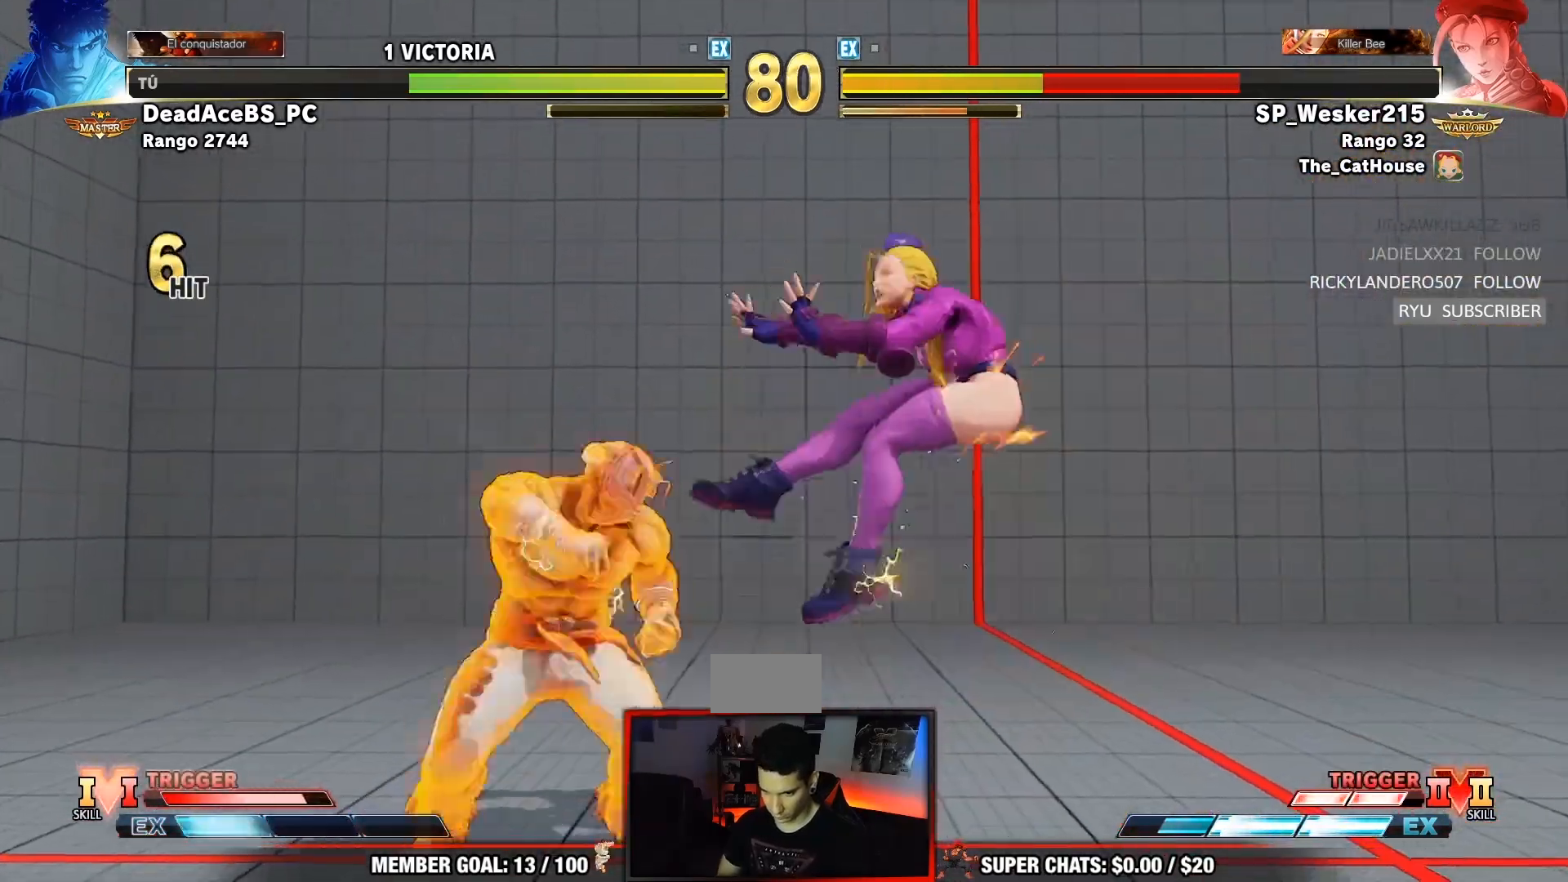
{"dt_ms": 500, "buttons": ["SQUARE", "TRIANGLE", "R1"], "left_stick": "center", "events": [[117, "left_stick", "center"]]}
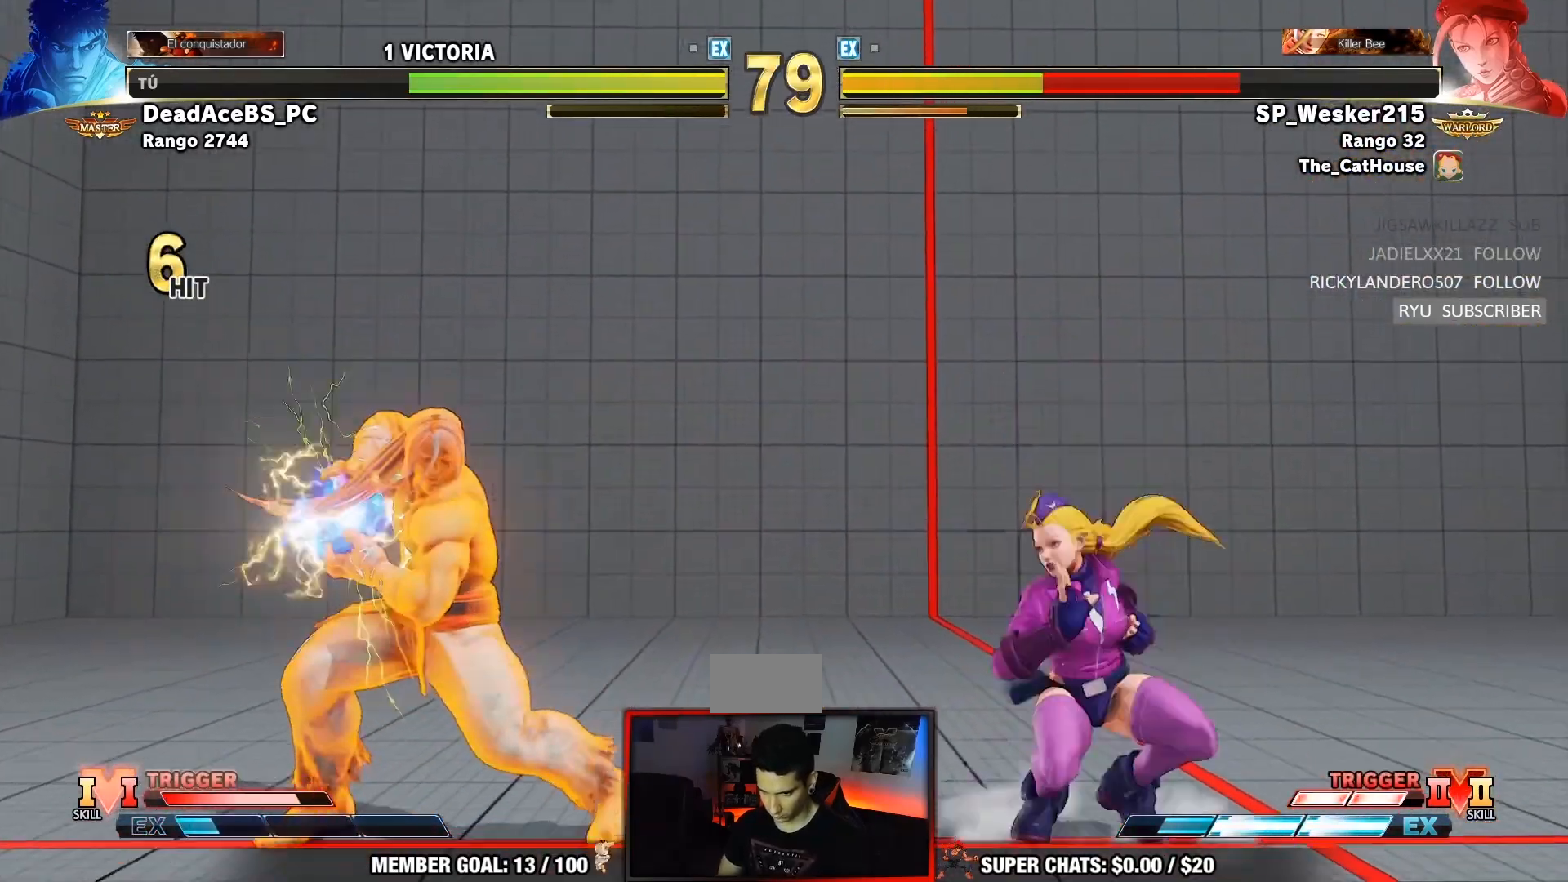
{"dt_ms": 500, "buttons": ["SQUARE", "TRIANGLE", "R1"], "left_stick": "center", "events": []}
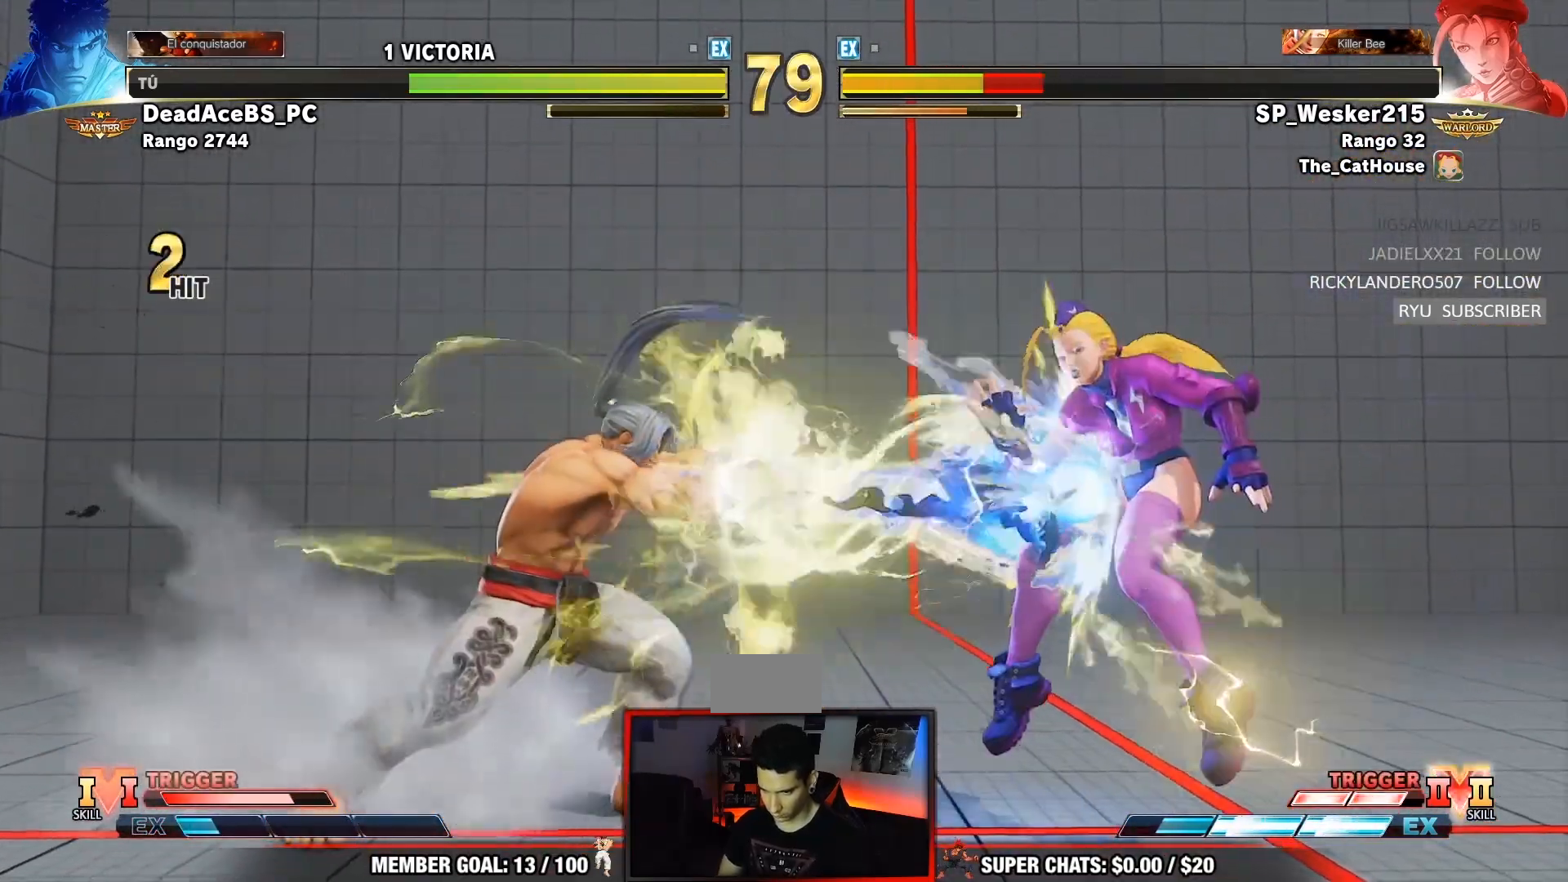
{"dt_ms": 500, "buttons": [], "left_stick": "center", "events": [[17, "SQUARE", "up"], [50, "TRIANGLE", "up"], [67, "R1", "up"], [117, "left_stick", "right"], [183, "left_stick", "center"], [250, "left_stick", "right"], [333, "left_stick", "center"], [383, "left_stick", "right"], [450, "left_stick", "center"]]}
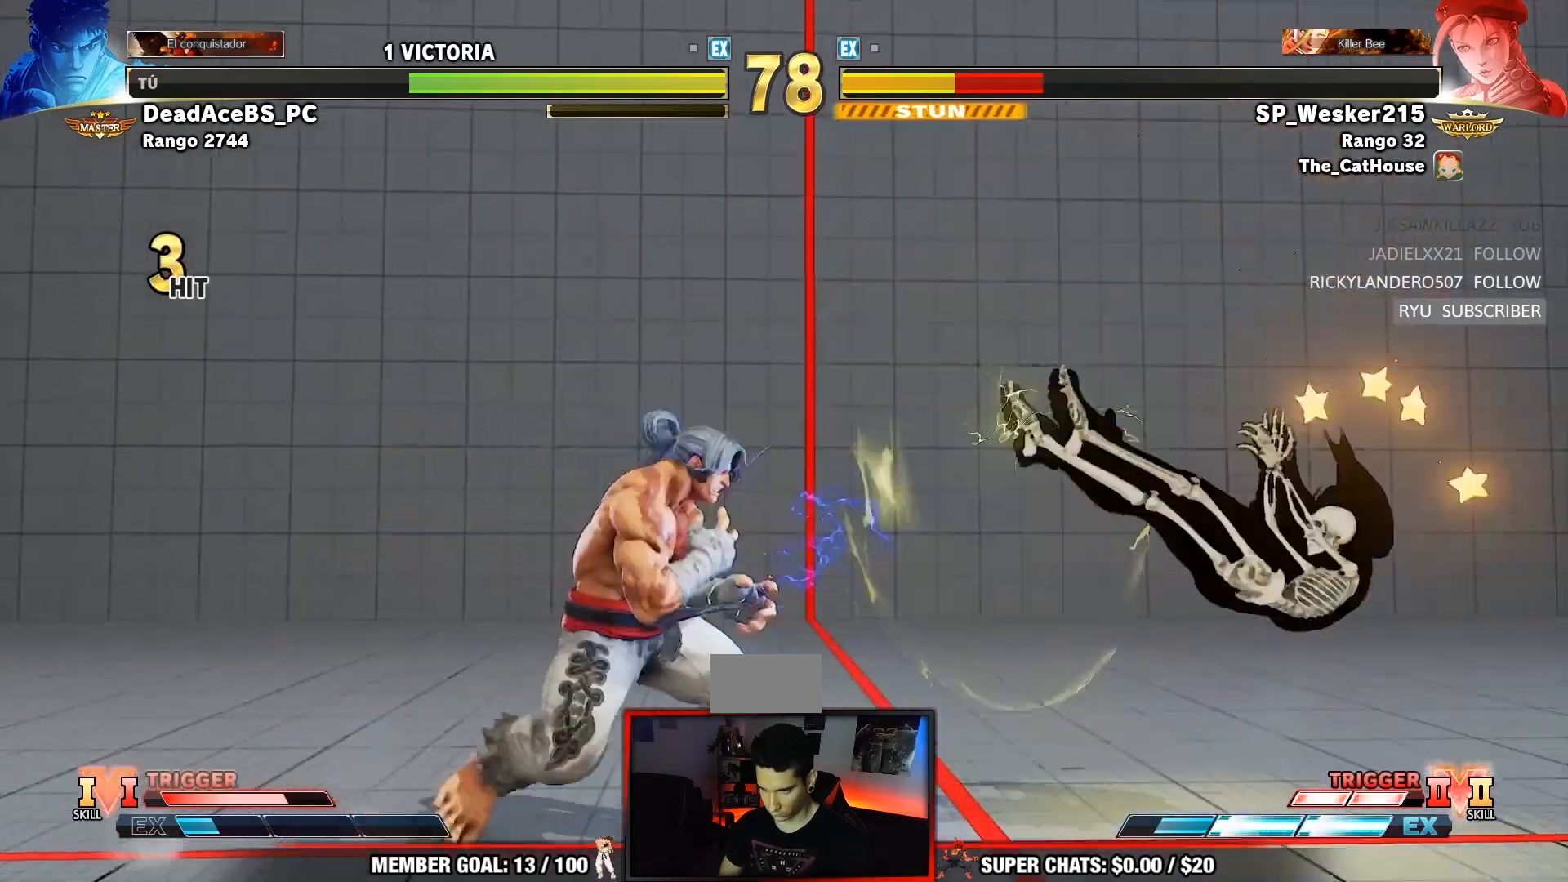
{"dt_ms": 500, "buttons": [], "left_stick": "right", "events": [[17, "left_stick", "right"], [83, "left_stick", "center"], [150, "left_stick", "right"], [217, "left_stick", "center"], [300, "left_stick", "right"], [367, "left_stick", "center"], [450, "left_stick", "right"]]}
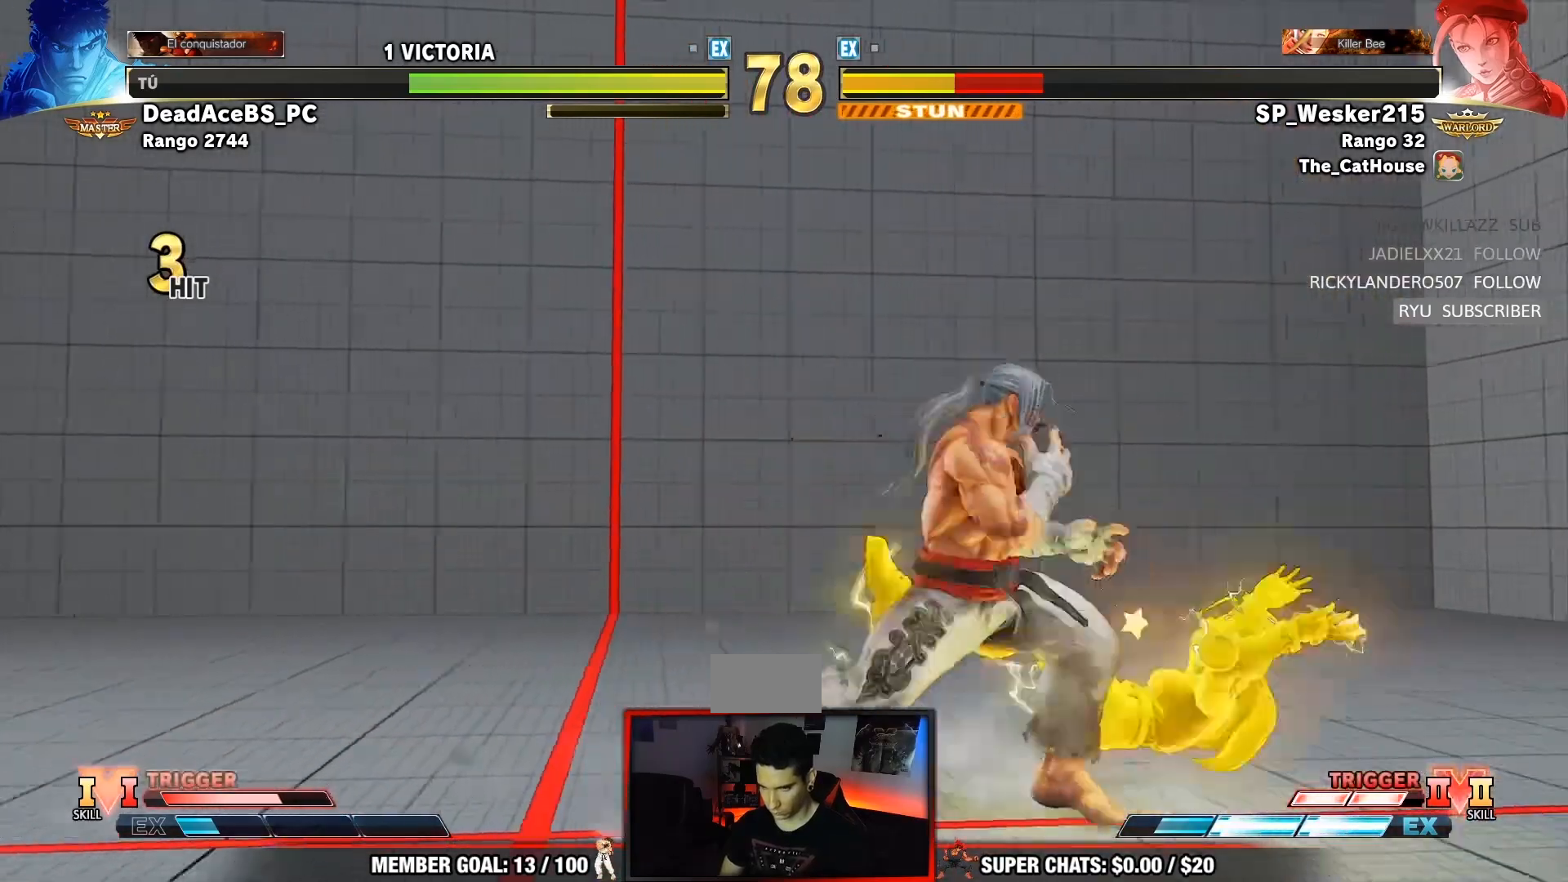
{"dt_ms": 500, "buttons": [], "left_stick": "right", "events": [[17, "left_stick", "center"], [83, "left_stick", "right"], [150, "left_stick", "center"], [217, "left_stick", "right"], [300, "left_stick", "center"], [367, "left_stick", "right"], [450, "left_stick", "center"], [500, "left_stick", "right"]]}
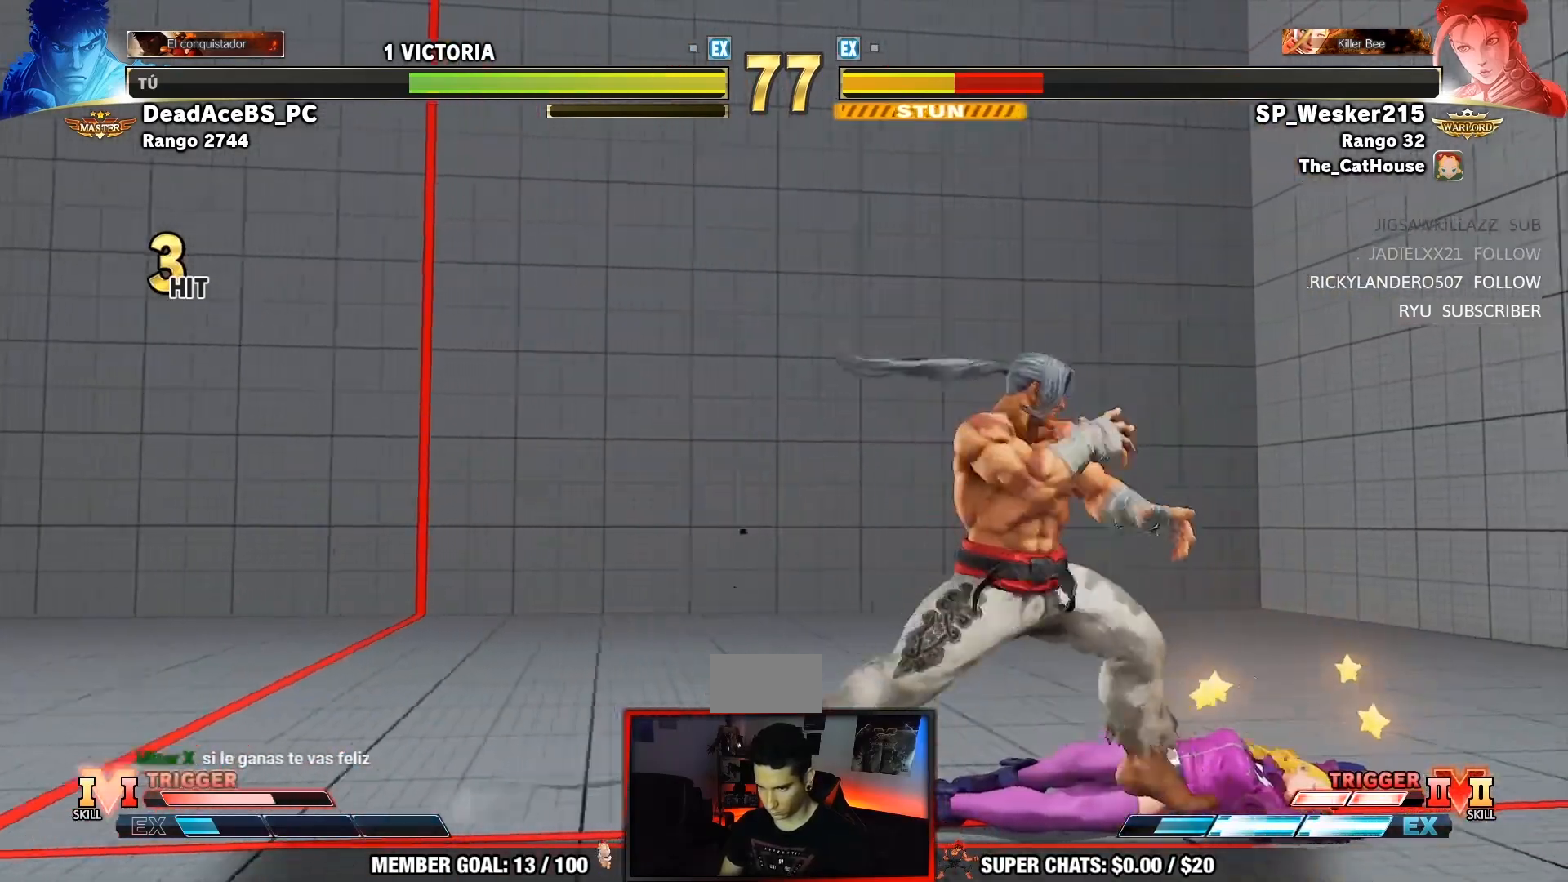
{"dt_ms": 500, "buttons": [], "left_stick": "up", "events": [[83, "left_stick", "center"], [150, "left_stick", "right"], [250, "left_stick", "center"], [400, "left_stick", "up"]]}
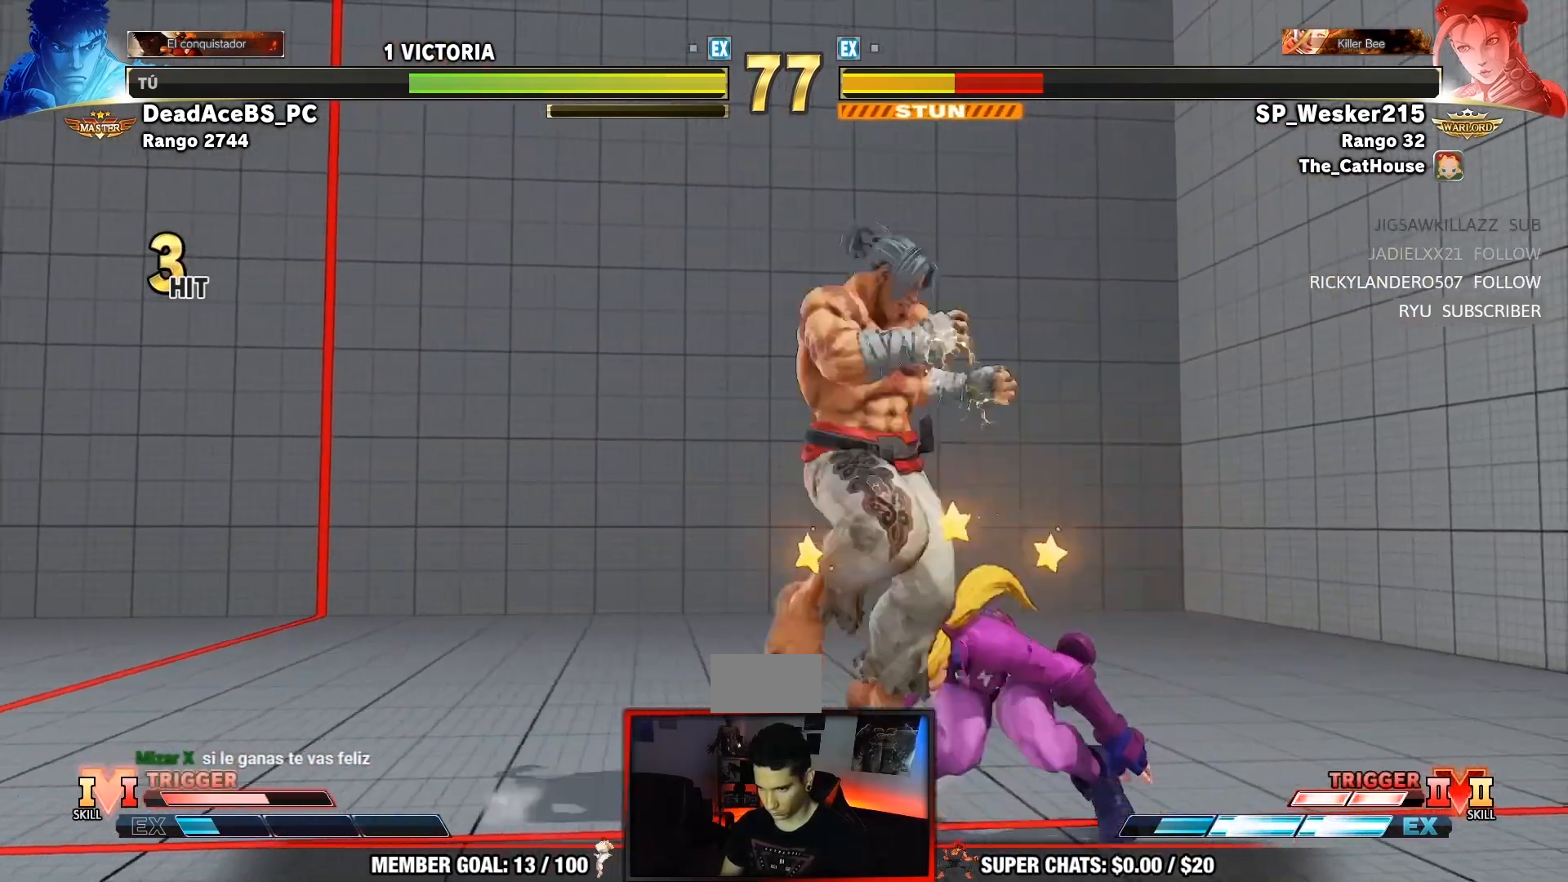
{"dt_ms": 500, "buttons": ["R2"], "left_stick": "center", "events": [[50, "left_stick", "center"], [417, "R2", "down"]]}
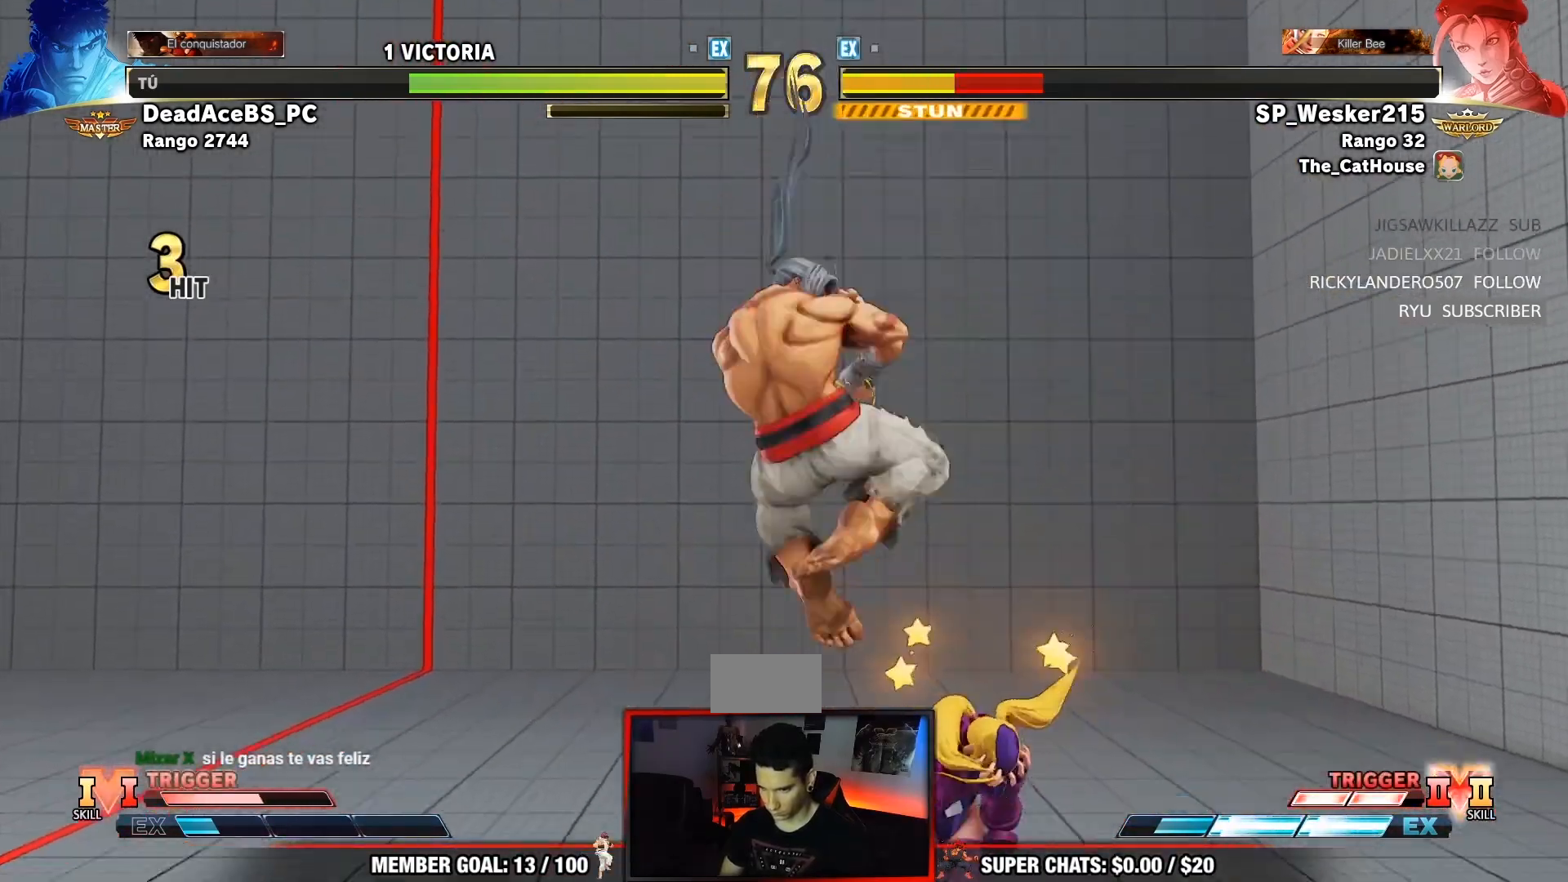
{"dt_ms": 500, "buttons": ["TRIANGLE"], "left_stick": "center", "events": [[217, "R2", "up"], [367, "left_stick", "right"], [467, "left_stick", "center"], [500, "TRIANGLE", "down"]]}
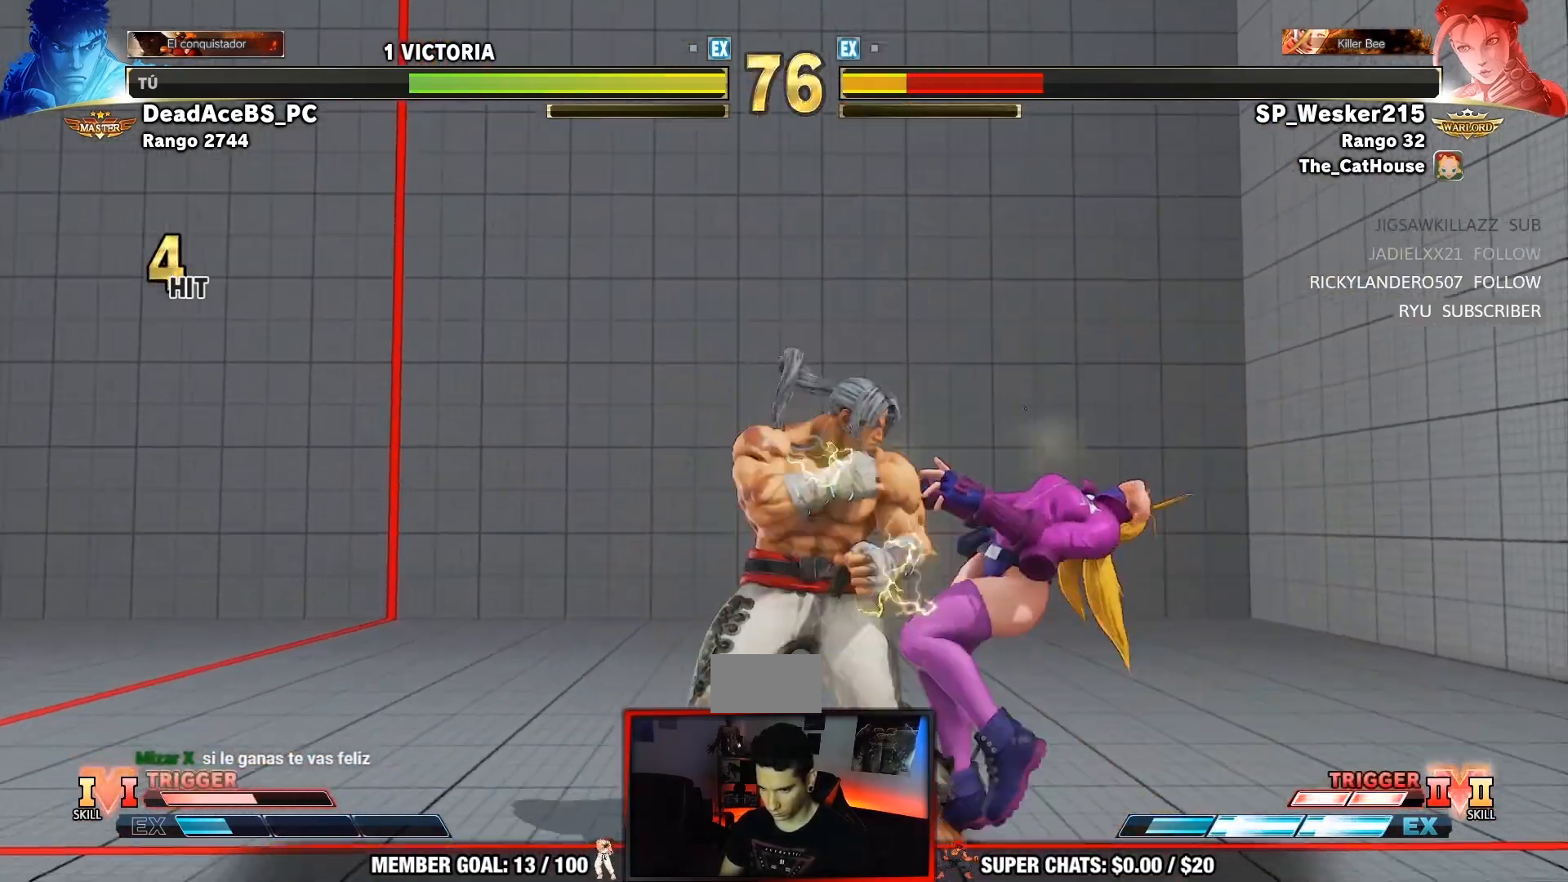
{"dt_ms": 500, "buttons": ["R1"], "left_stick": "down-right", "events": [[150, "left_stick", "down-right"], [167, "TRIANGLE", "up"], [450, "R1", "down"]]}
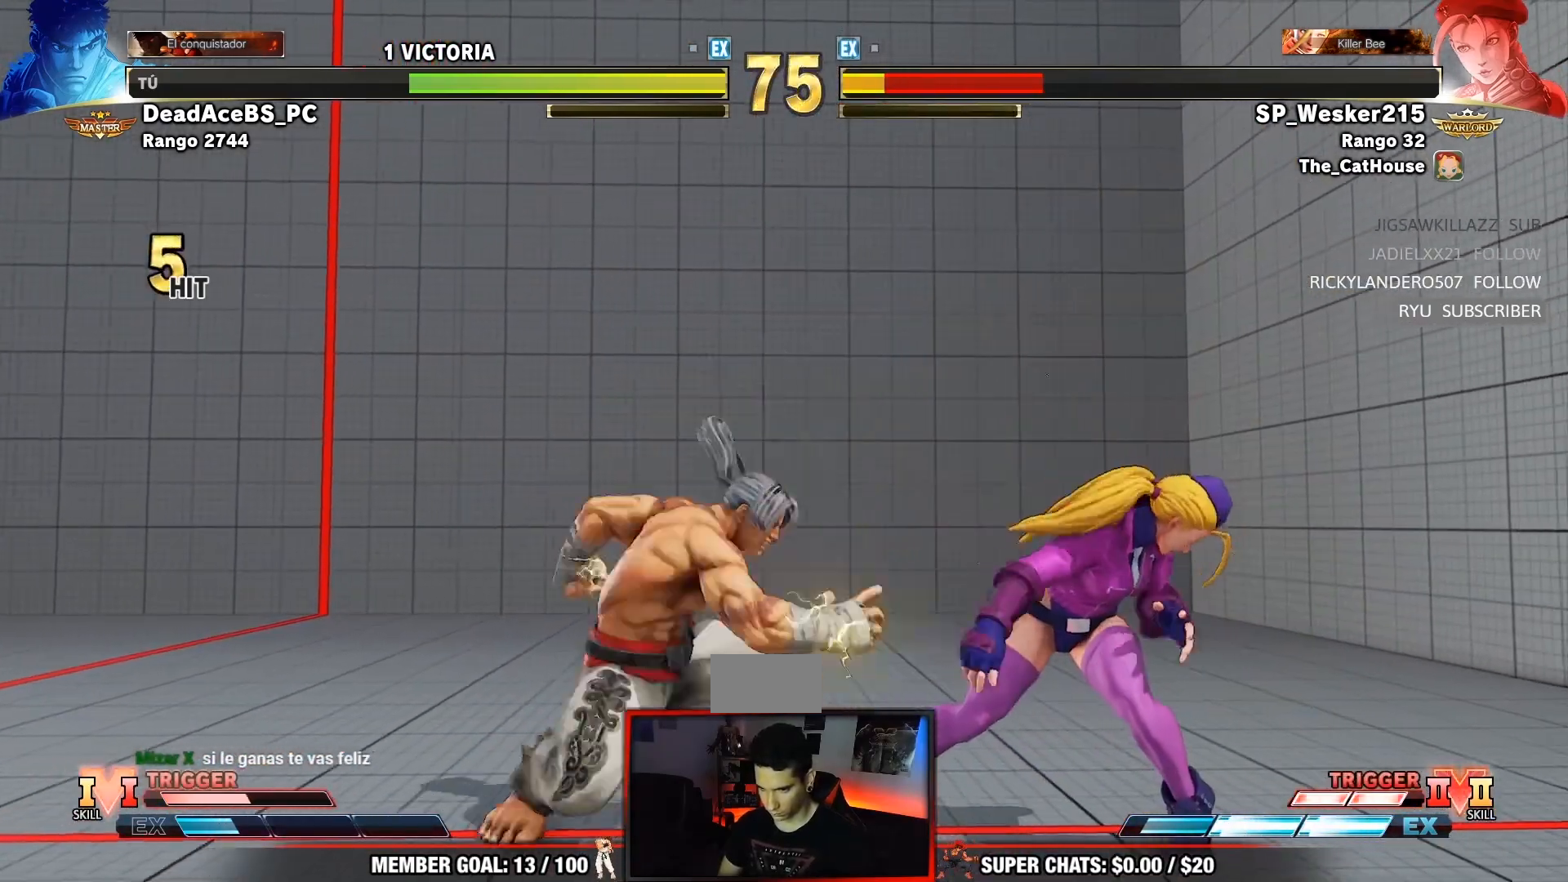
{"dt_ms": 500, "buttons": [], "left_stick": "center", "events": [[17, "left_stick", "down-left"], [33, "R1", "up"], [67, "left_stick", "down-right"], [150, "R1", "down"], [183, "left_stick", "center"], [300, "R1", "up"]]}